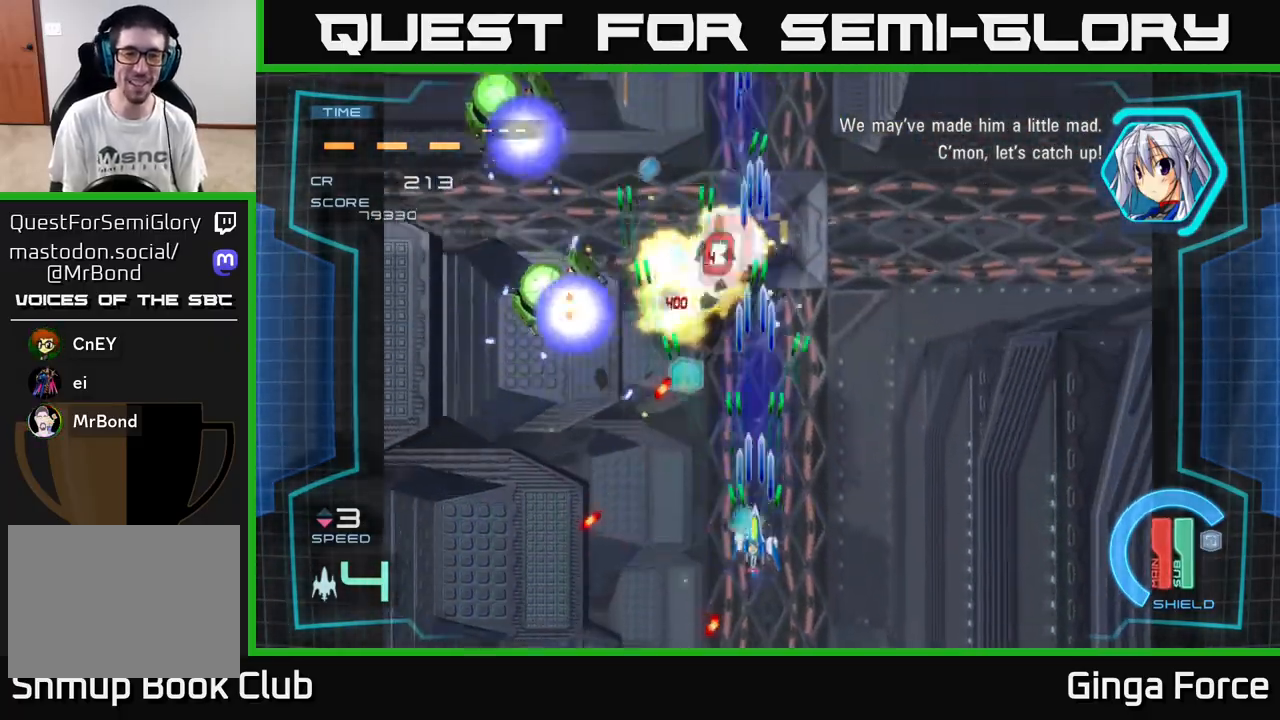
Gameplay with a controller (Xbox layout); each line is a JSON object with the inputs held at the frame after it. "events" lists button and stick changes between this image and that frame as [ms after this image, input, new state], when the widget could be followed in between. Not read: right_stick.
{"buttons": ["A", "X"], "left_stick": "center", "events": [[117, "left_stick", "down-left"], [267, "left_stick", "up-left"], [417, "left_stick", "center"]]}
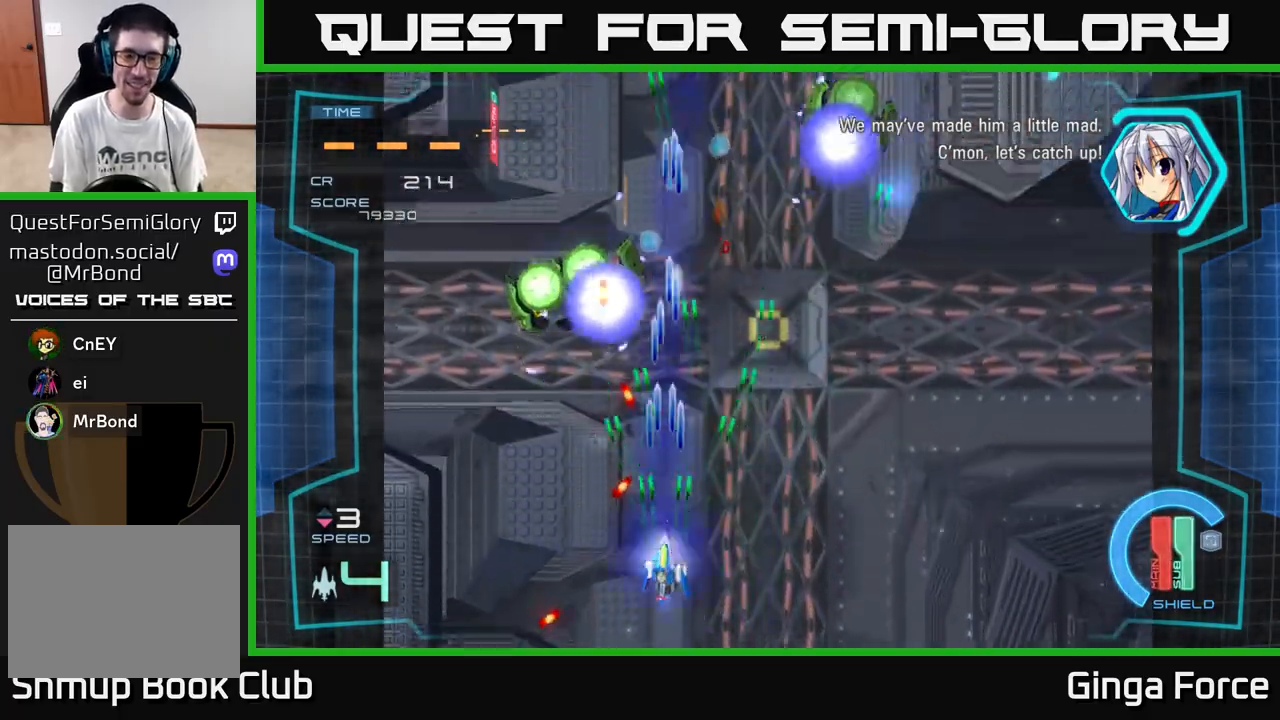
{"buttons": ["A", "X"], "left_stick": "up-left", "events": [[450, "left_stick", "up-left"]]}
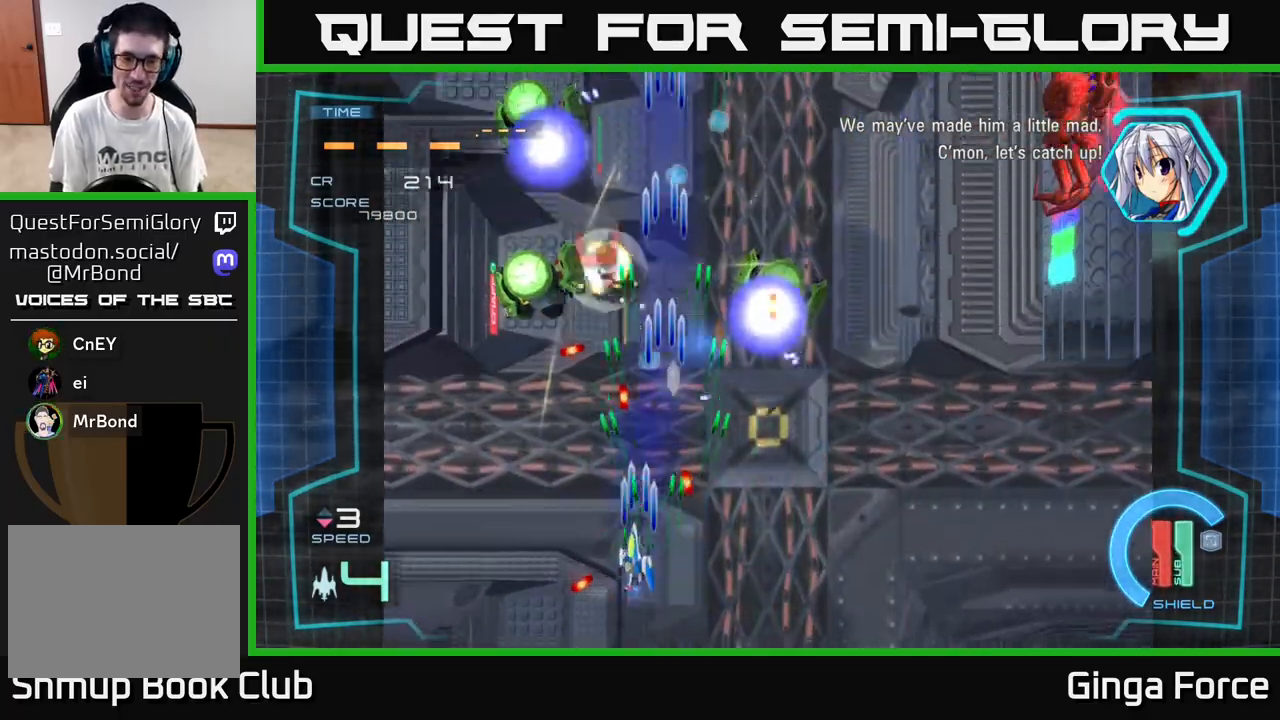
{"buttons": ["A", "X"], "left_stick": "right", "events": [[167, "left_stick", "down-left"], [283, "left_stick", "down-right"], [333, "left_stick", "right"]]}
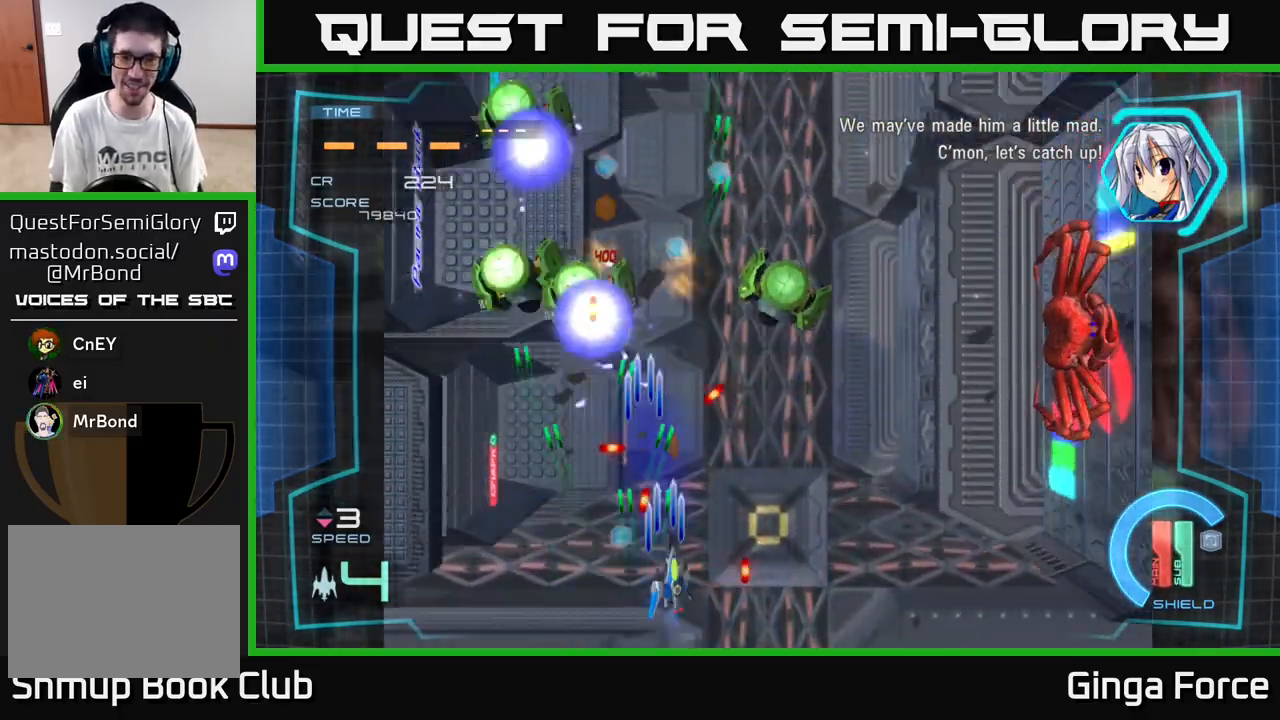
{"buttons": ["A", "X"], "left_stick": "up-right", "events": [[167, "left_stick", "up-right"]]}
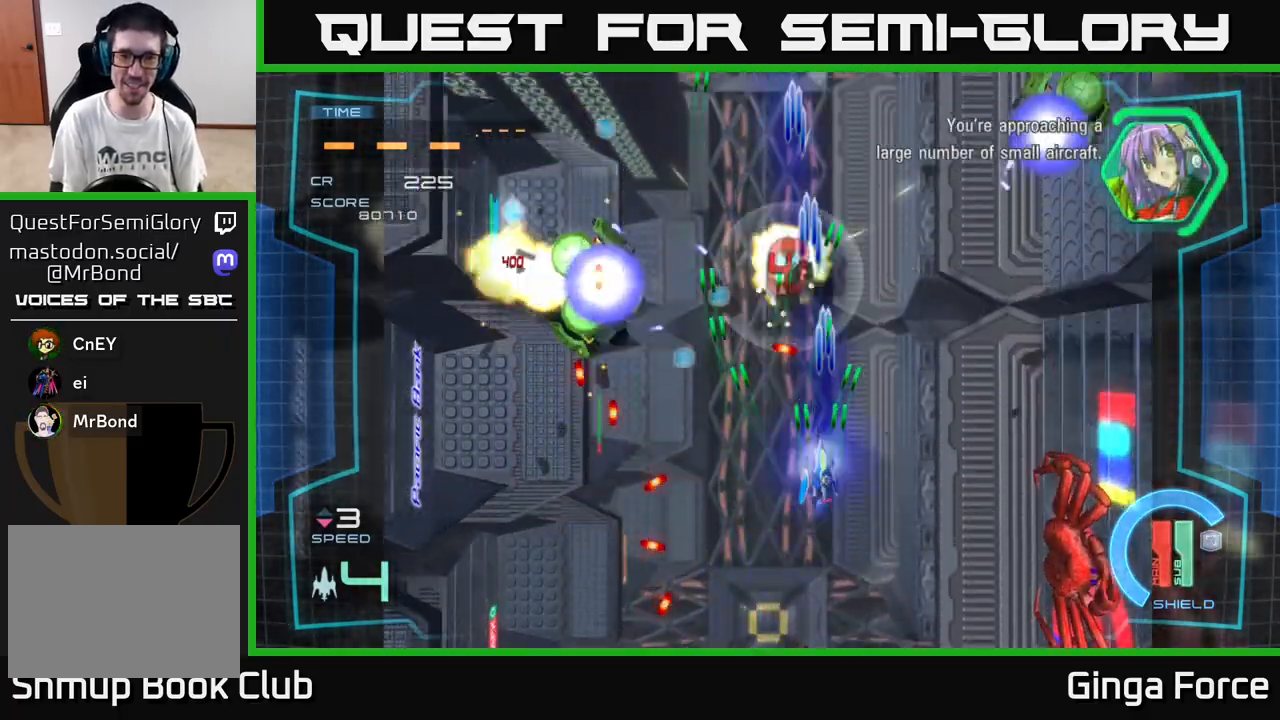
{"buttons": ["A", "X"], "left_stick": "up", "events": [[33, "left_stick", "up-left"], [83, "left_stick", "down-left"], [333, "left_stick", "up-left"], [400, "left_stick", "up"]]}
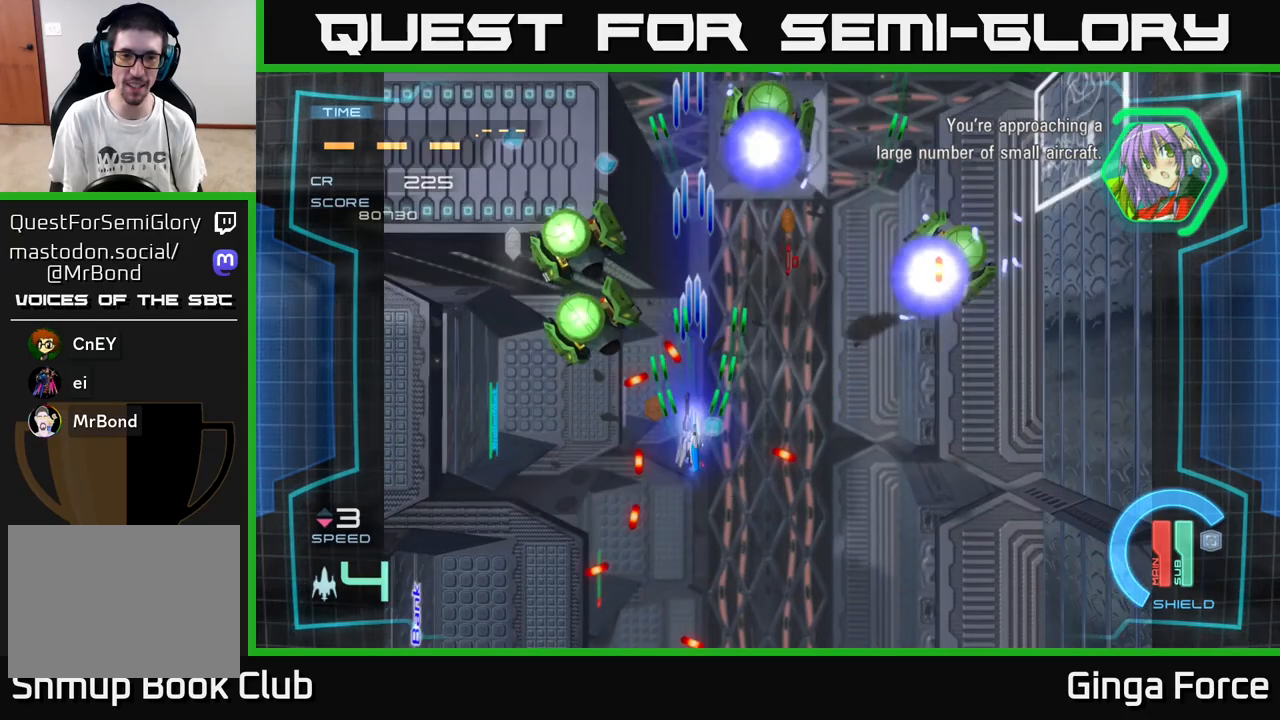
{"buttons": ["A", "X"], "left_stick": "right", "events": [[100, "left_stick", "left"], [450, "left_stick", "up"], [500, "left_stick", "right"]]}
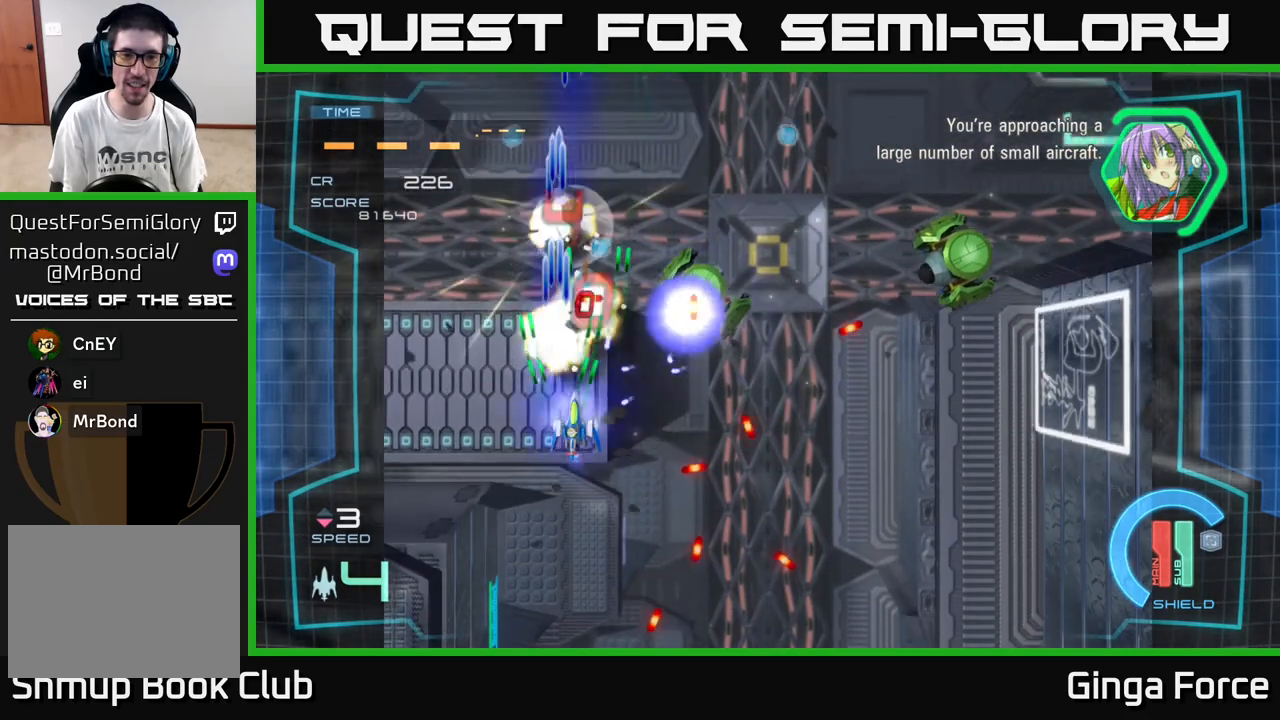
{"buttons": ["A", "X"], "left_stick": "right", "events": [[67, "left_stick", "down"], [250, "left_stick", "right"], [300, "left_stick", "up-right"], [467, "left_stick", "right"]]}
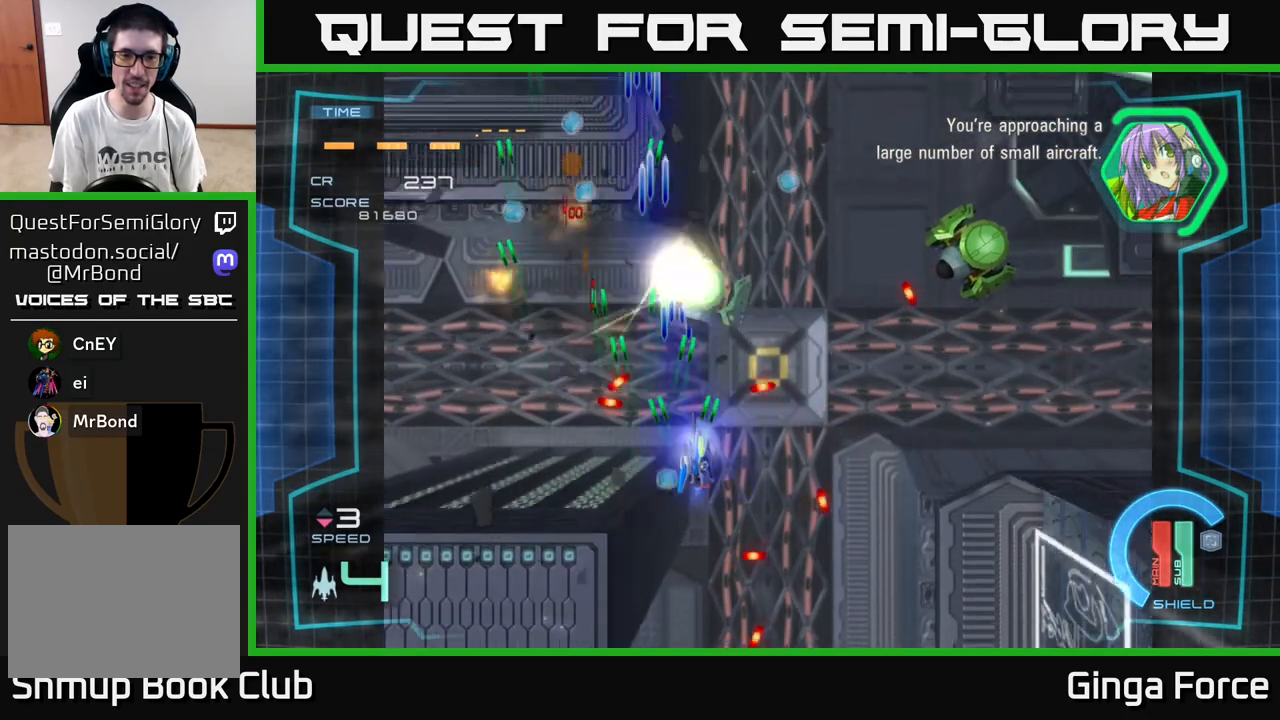
{"buttons": ["A", "X"], "left_stick": "right", "events": [[17, "left_stick", "down-right"], [117, "left_stick", "right"]]}
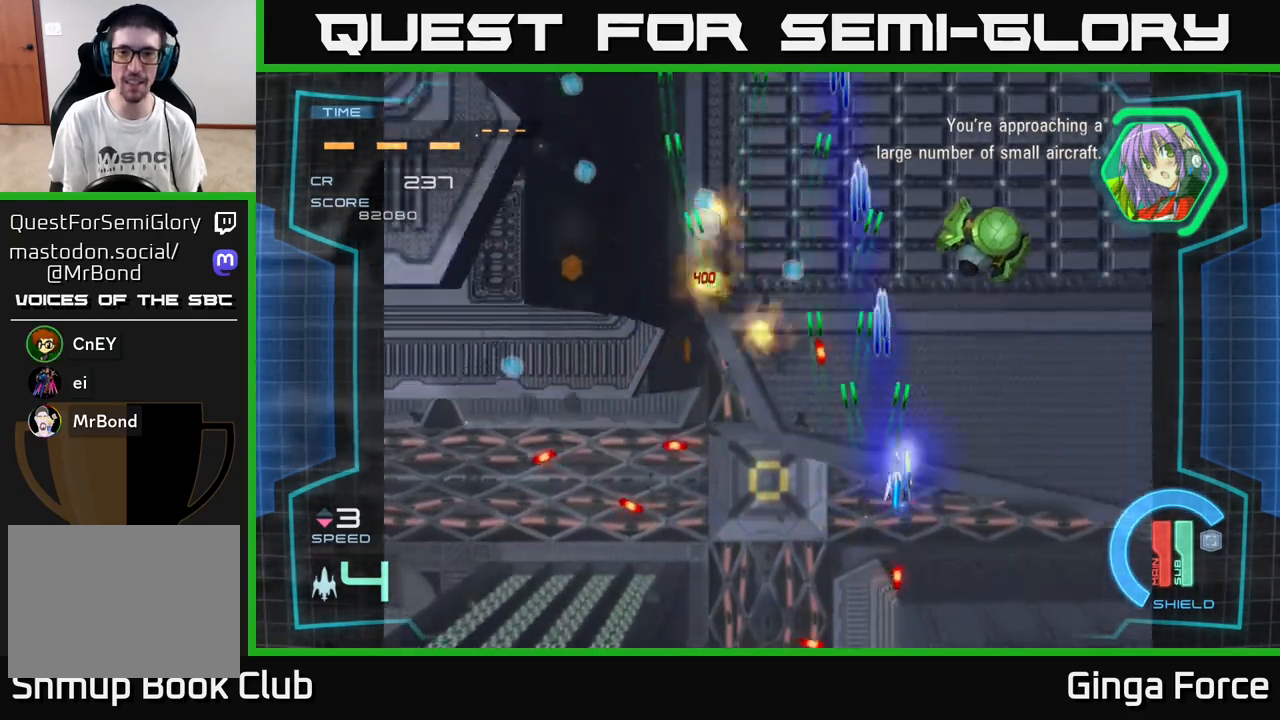
{"buttons": ["A"], "left_stick": "down-right", "events": [[300, "left_stick", "up"], [350, "X", "up"], [467, "left_stick", "down-right"]]}
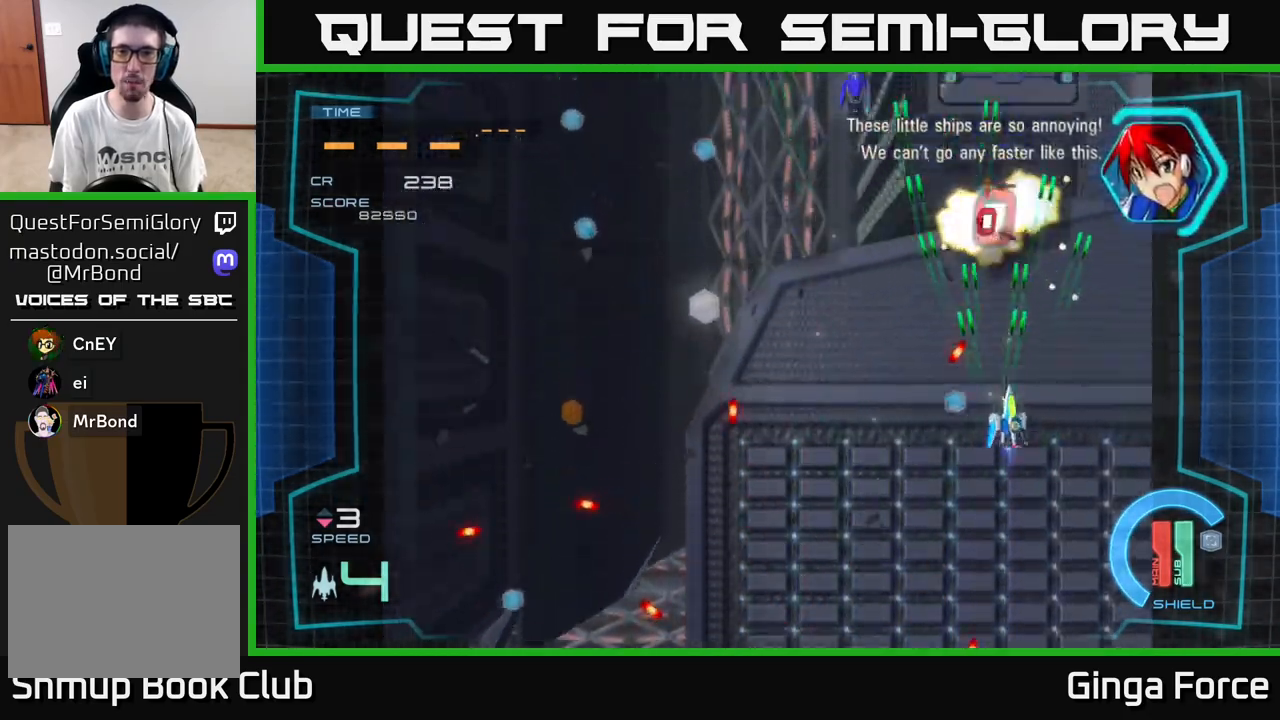
{"buttons": [], "left_stick": "left", "events": [[33, "left_stick", "down"], [100, "left_stick", "left"], [183, "left_stick", "up"], [200, "A", "up"], [383, "left_stick", "left"]]}
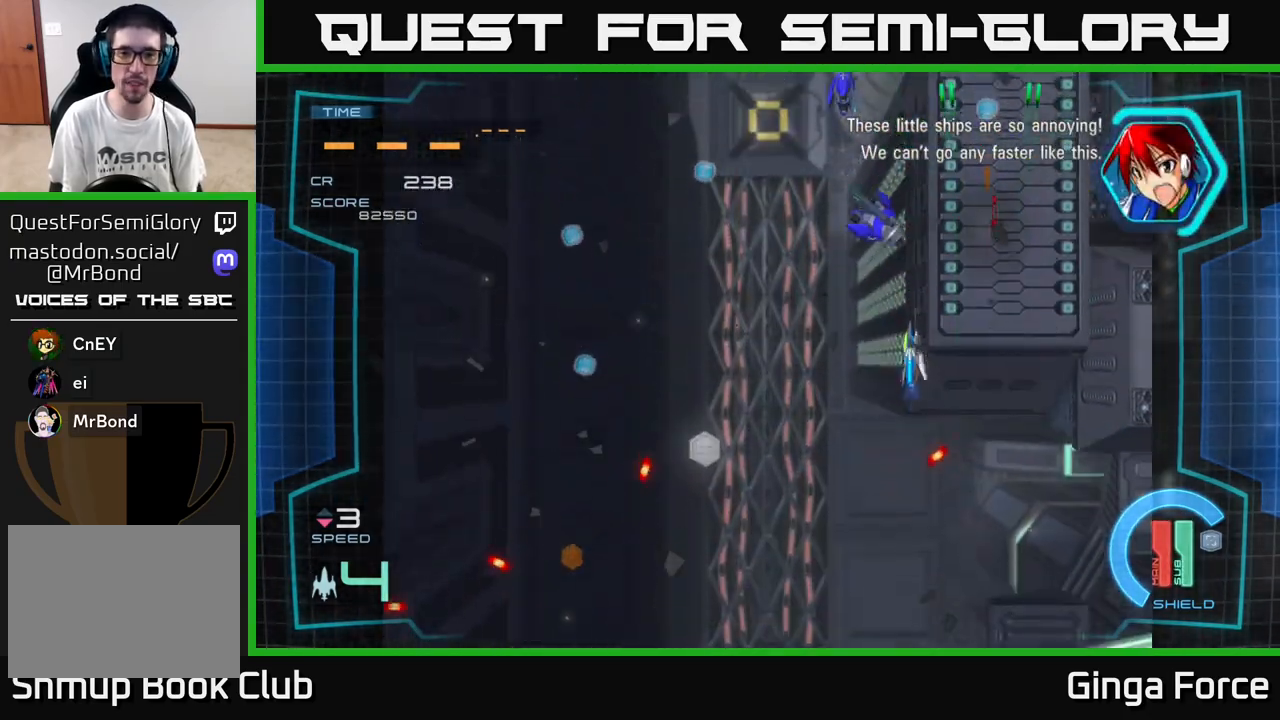
{"buttons": [], "left_stick": "left", "events": []}
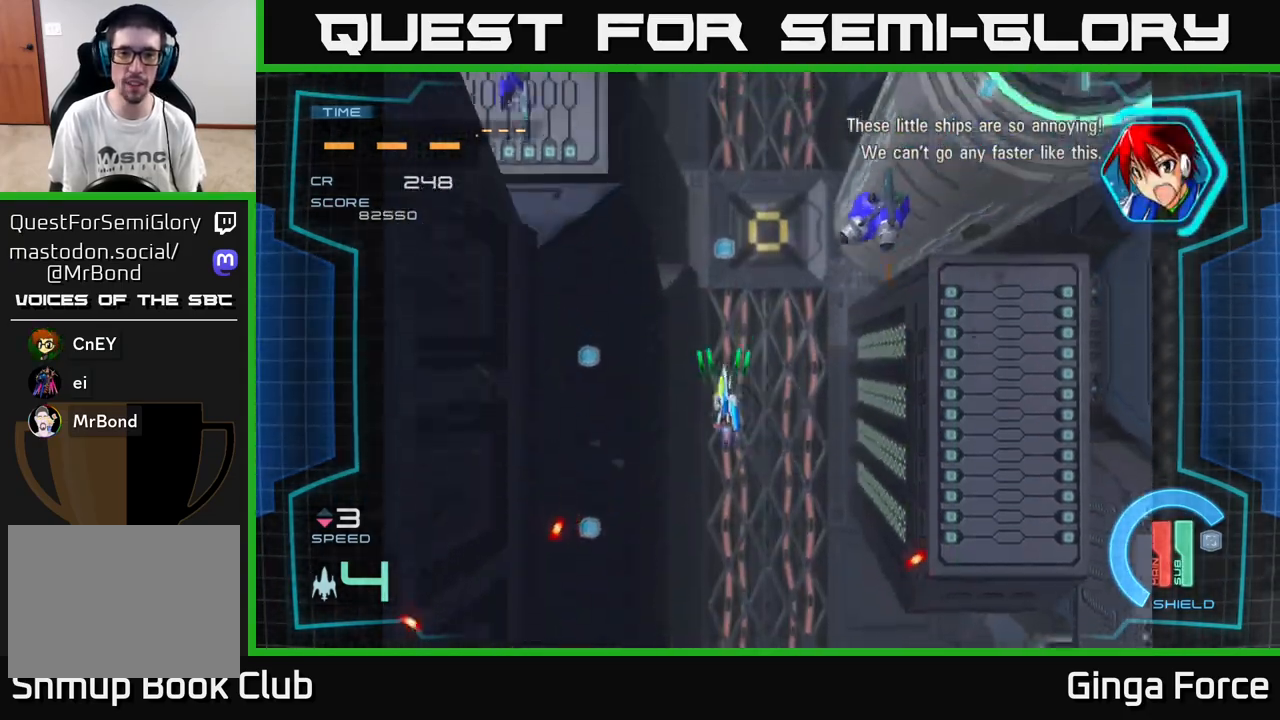
{"buttons": ["A", "X"], "left_stick": "down", "events": [[17, "A", "down"], [33, "left_stick", "right"], [217, "X", "down"], [467, "left_stick", "down"]]}
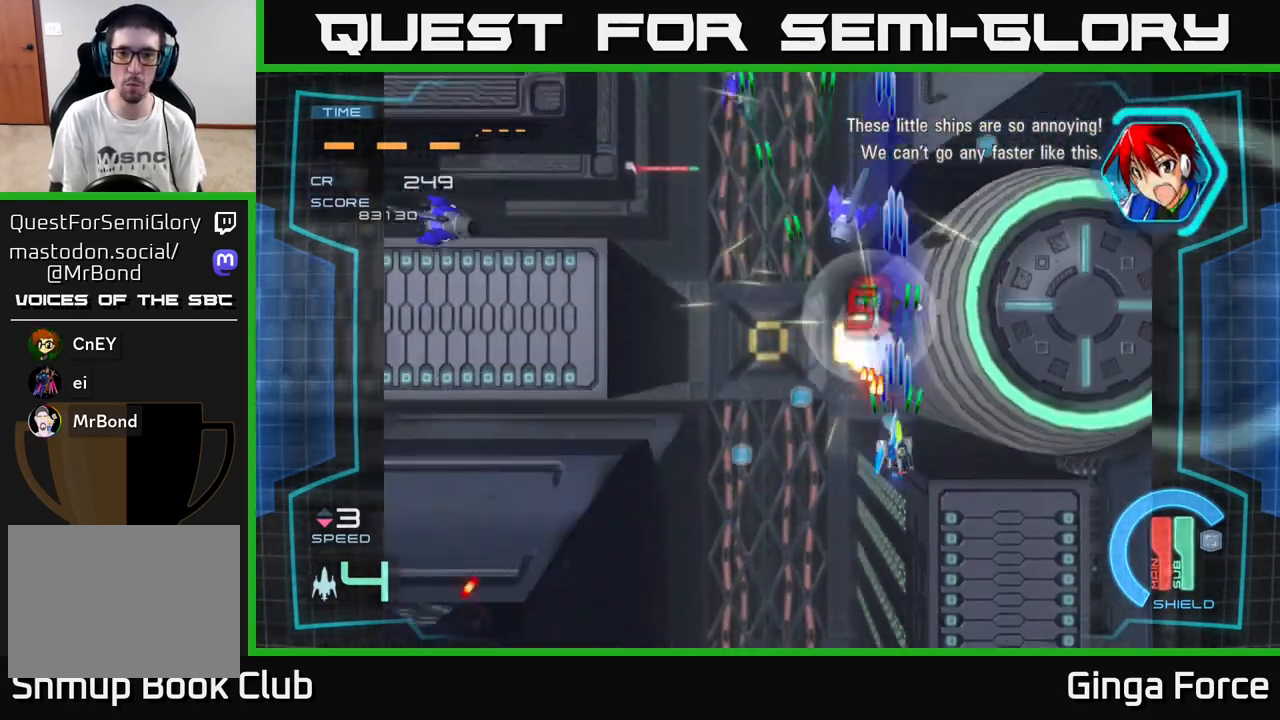
{"buttons": ["A", "X"], "left_stick": "left", "events": [[17, "left_stick", "down-left"], [367, "left_stick", "left"]]}
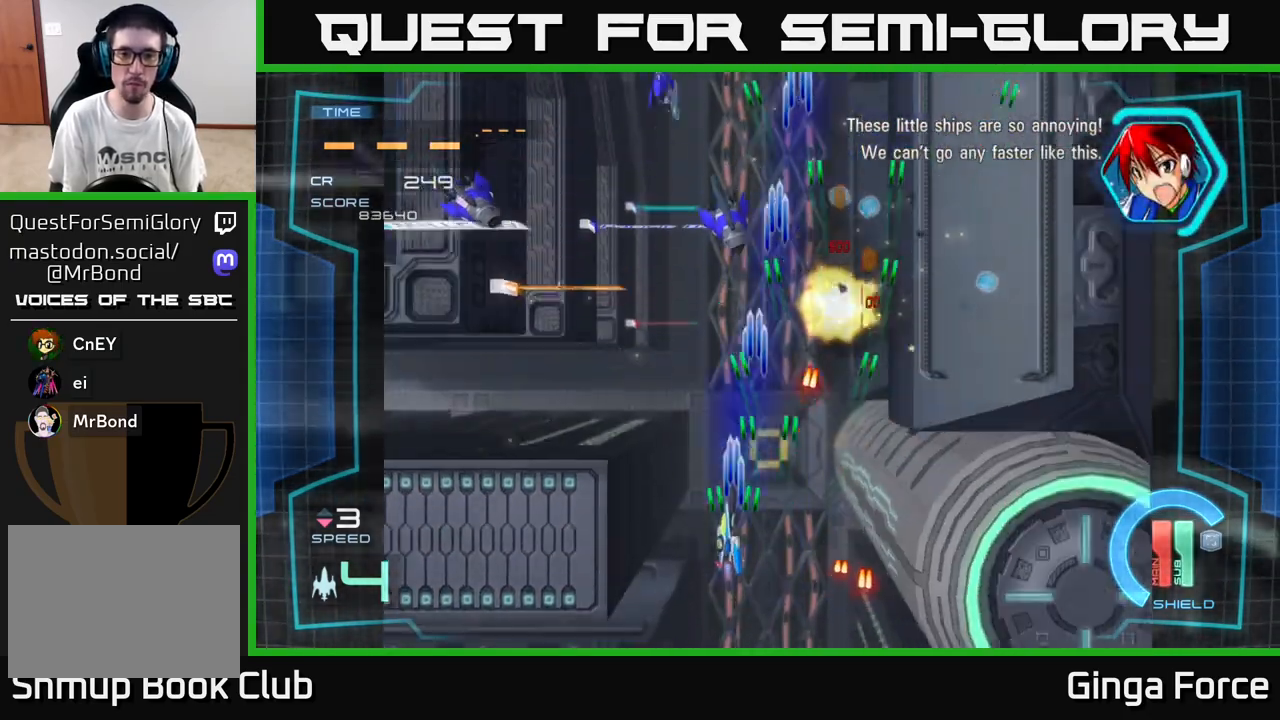
{"buttons": ["A", "X"], "left_stick": "left", "events": []}
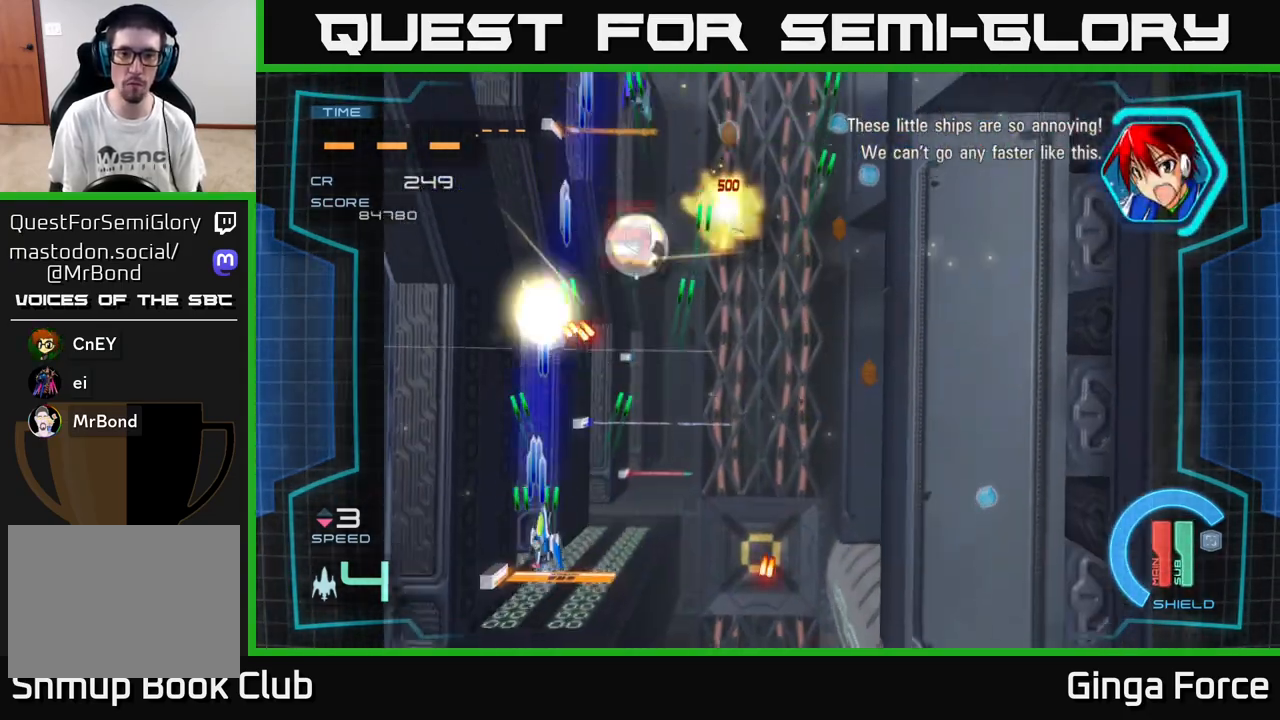
{"buttons": ["A", "X"], "left_stick": "right", "events": [[33, "left_stick", "right"]]}
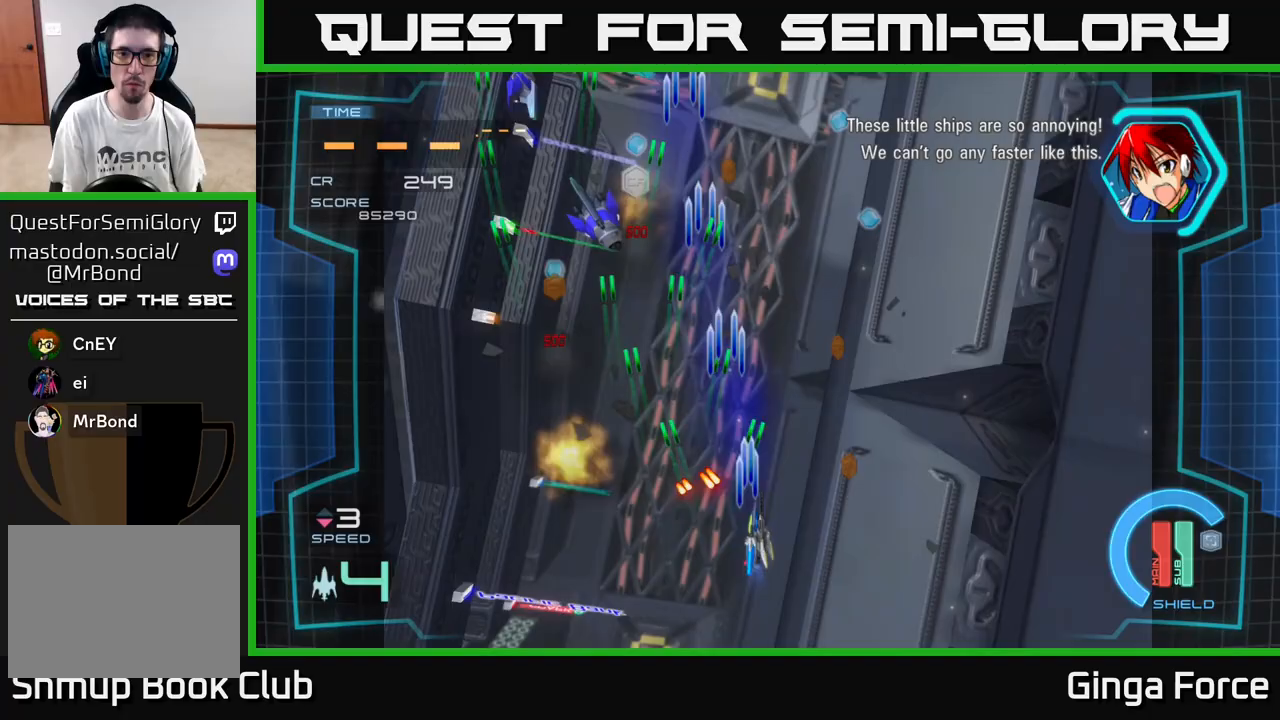
{"buttons": ["A", "X"], "left_stick": "left", "events": [[300, "left_stick", "up"], [350, "left_stick", "up-left"], [467, "left_stick", "left"]]}
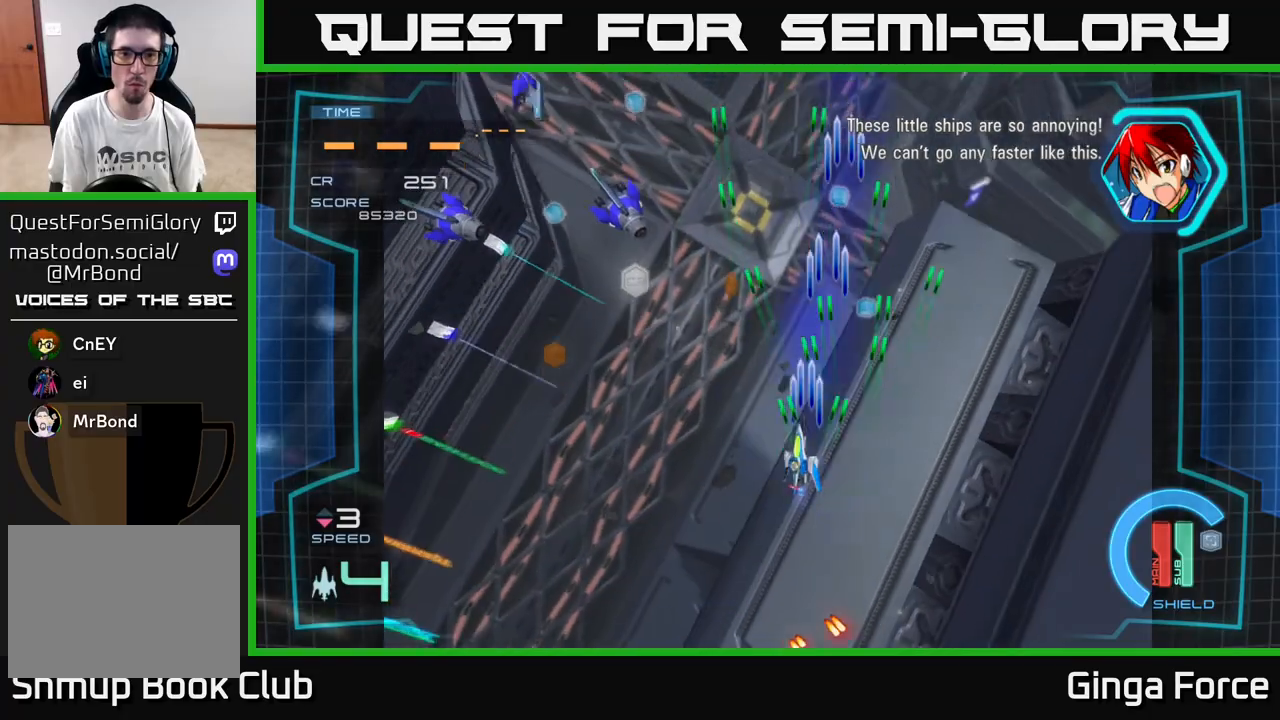
{"buttons": ["A", "X"], "left_stick": "left", "events": [[100, "left_stick", "down-left"], [483, "left_stick", "left"]]}
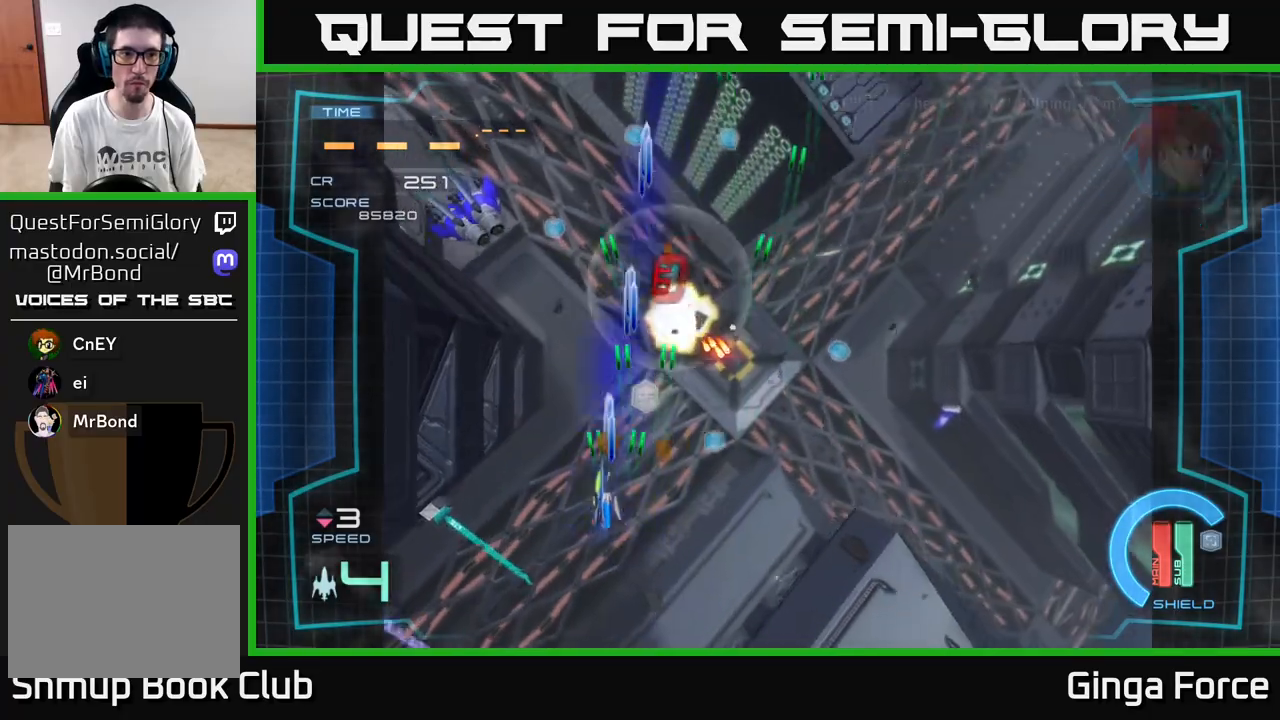
{"buttons": ["A", "X"], "left_stick": "down-left", "events": [[150, "left_stick", "down-left"]]}
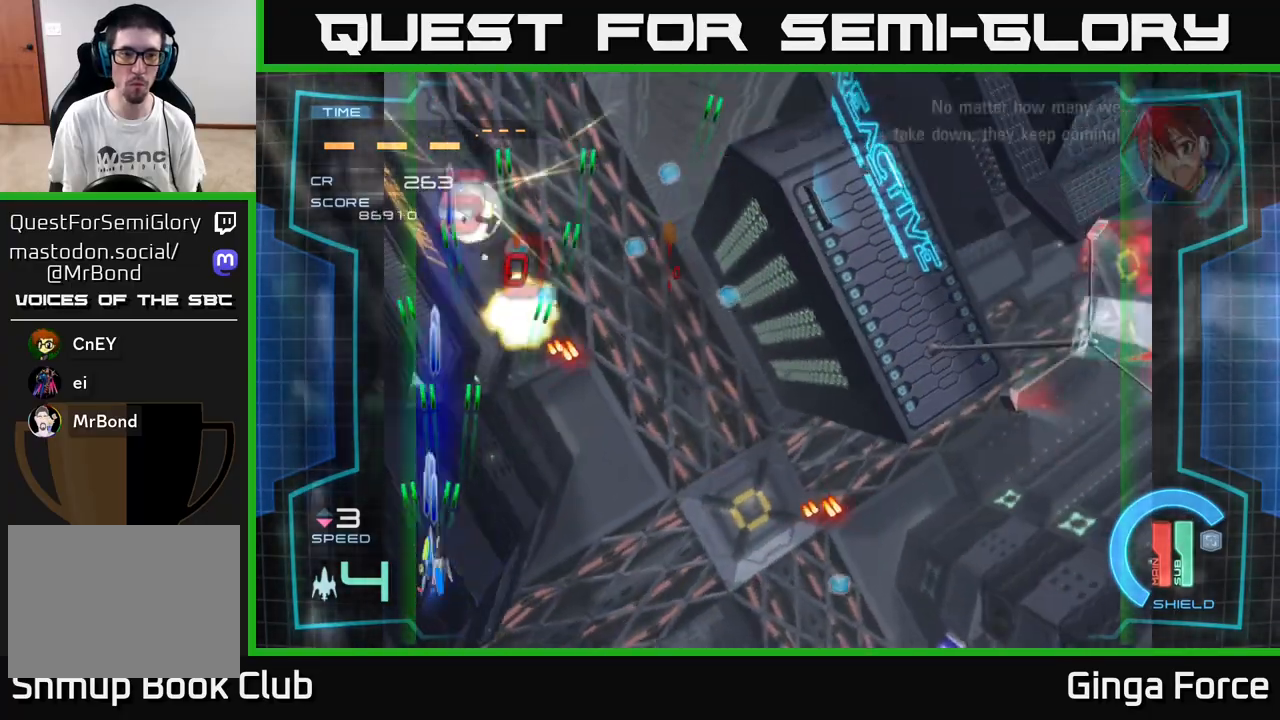
{"buttons": ["A", "X"], "left_stick": "right", "events": [[50, "left_stick", "down-right"], [117, "left_stick", "right"]]}
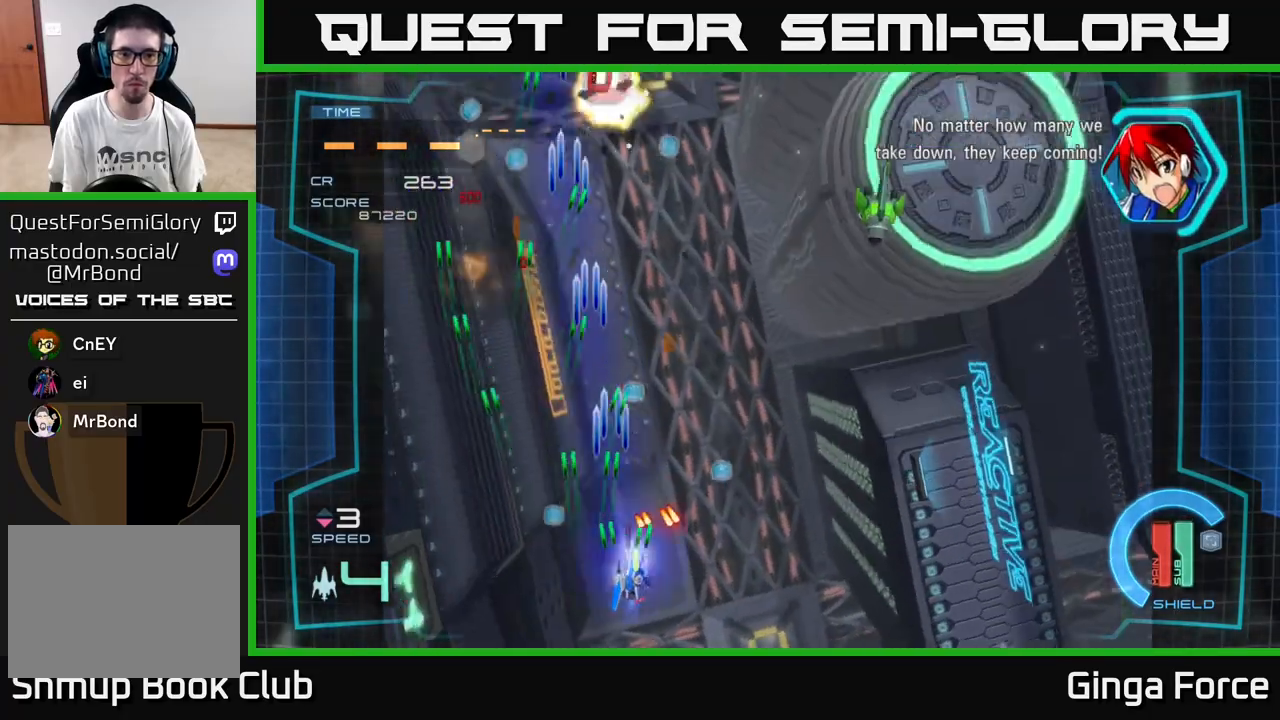
{"buttons": ["A", "X"], "left_stick": "up-left", "events": [[183, "left_stick", "down"], [250, "left_stick", "down-left"], [500, "left_stick", "up-left"]]}
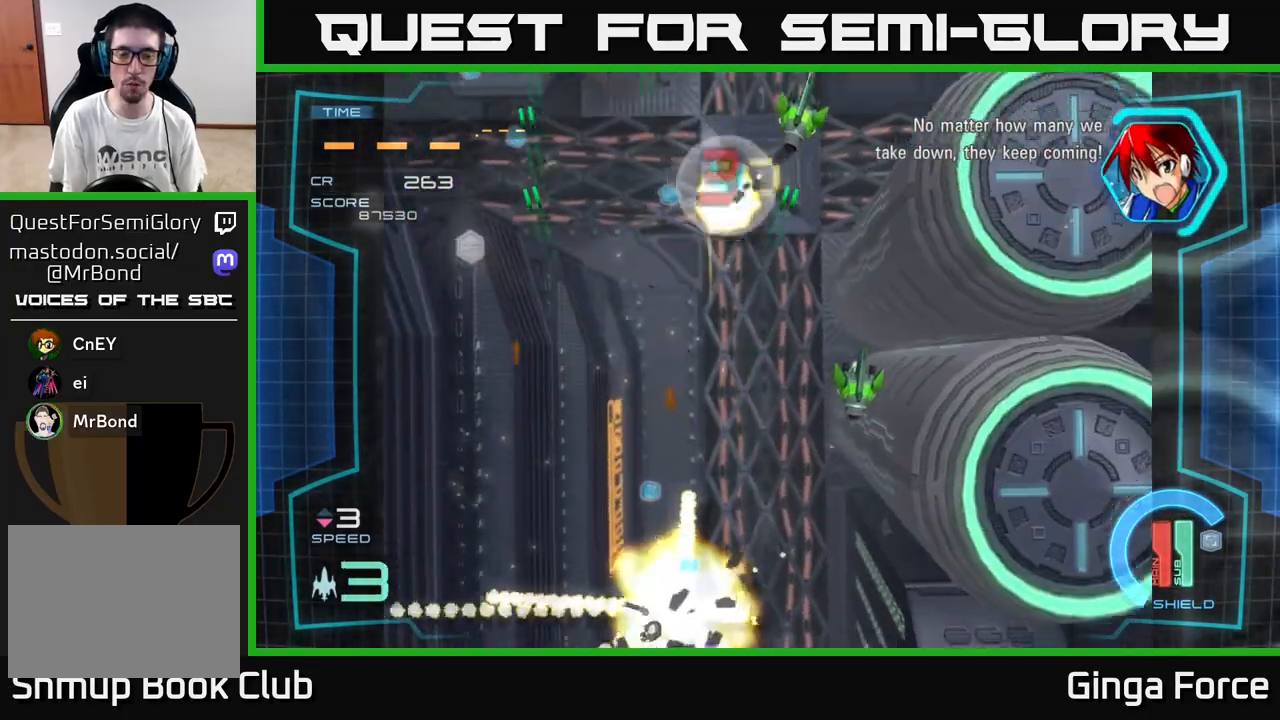
{"buttons": ["A", "X"], "left_stick": "right", "events": [[33, "left_stick", "up-right"], [300, "left_stick", "center"], [500, "left_stick", "right"]]}
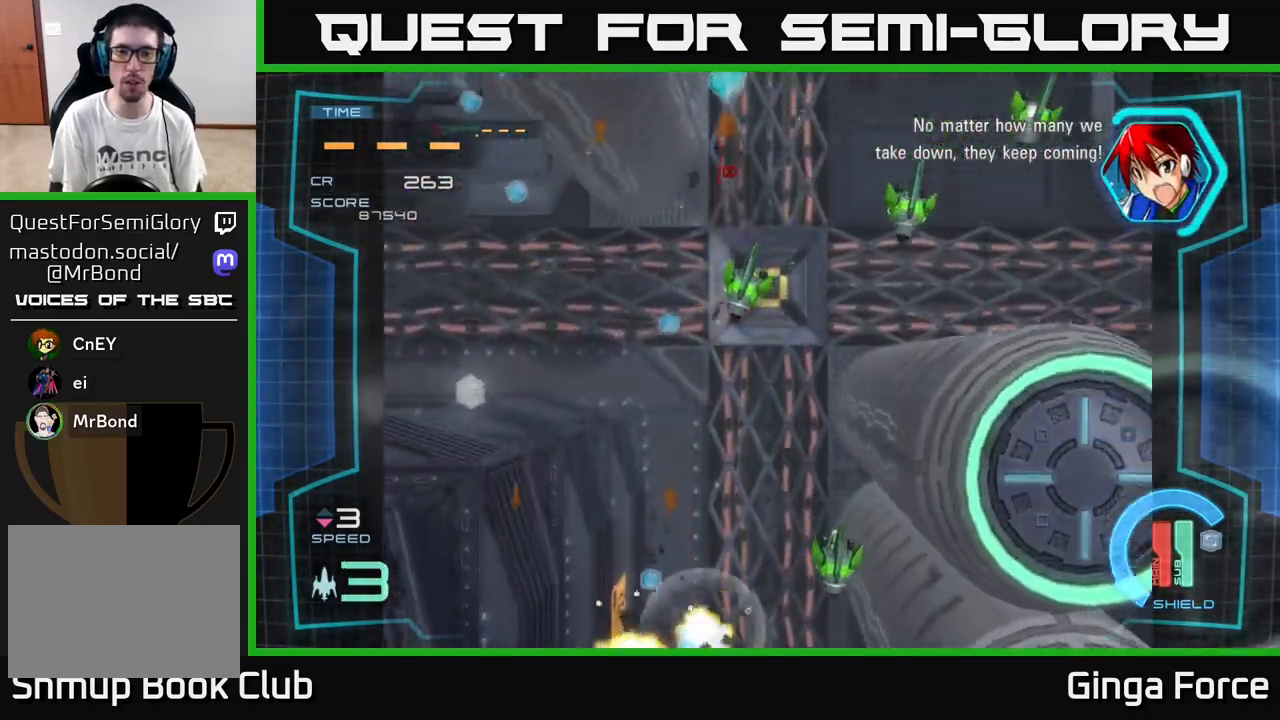
{"buttons": ["A", "X"], "left_stick": "left", "events": [[367, "X", "up"], [383, "left_stick", "up"], [500, "X", "down"], [500, "left_stick", "left"]]}
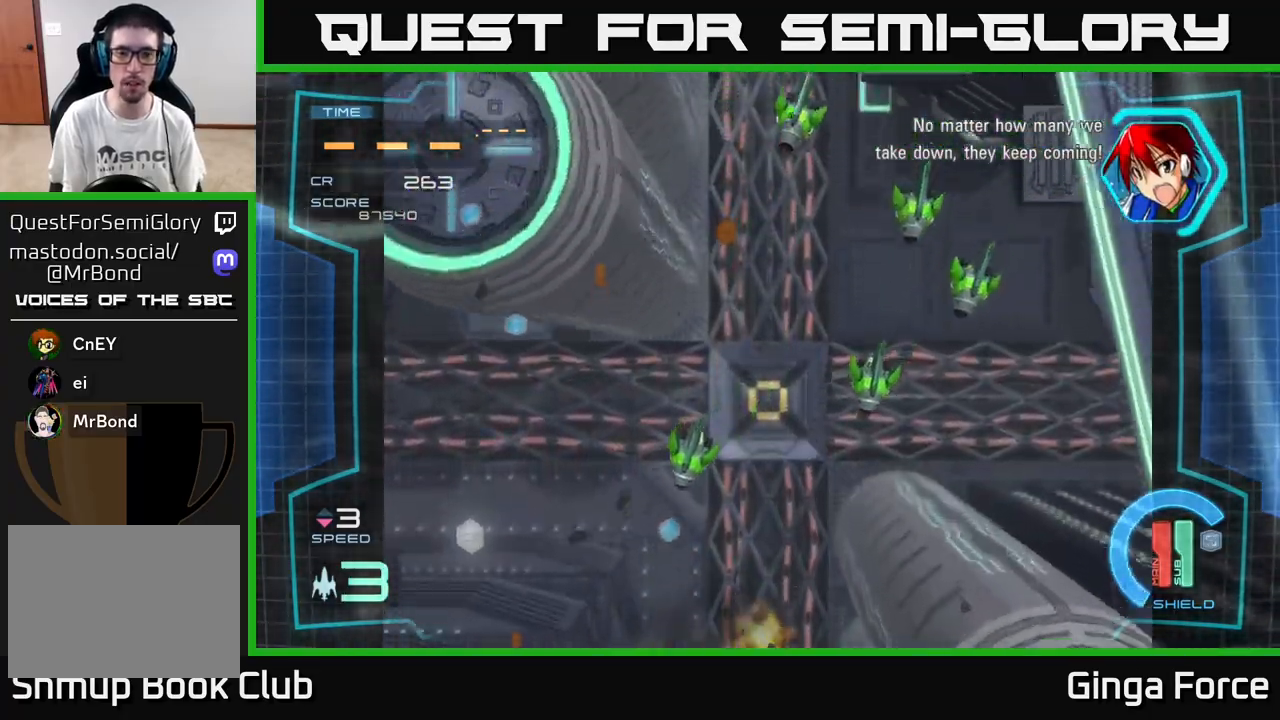
{"buttons": ["A", "X"], "left_stick": "right", "events": [[150, "left_stick", "down-right"], [483, "left_stick", "right"]]}
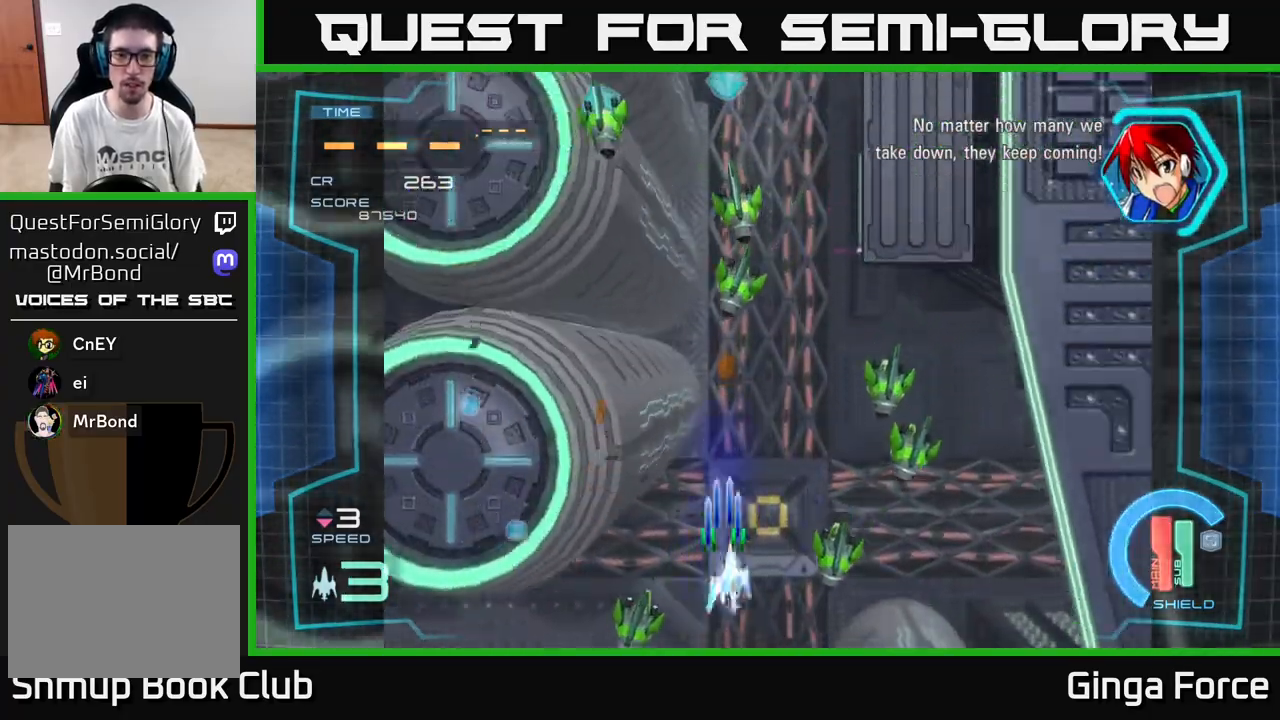
{"buttons": ["A", "X"], "left_stick": "down-left", "events": [[250, "left_stick", "down-right"], [417, "left_stick", "down-left"]]}
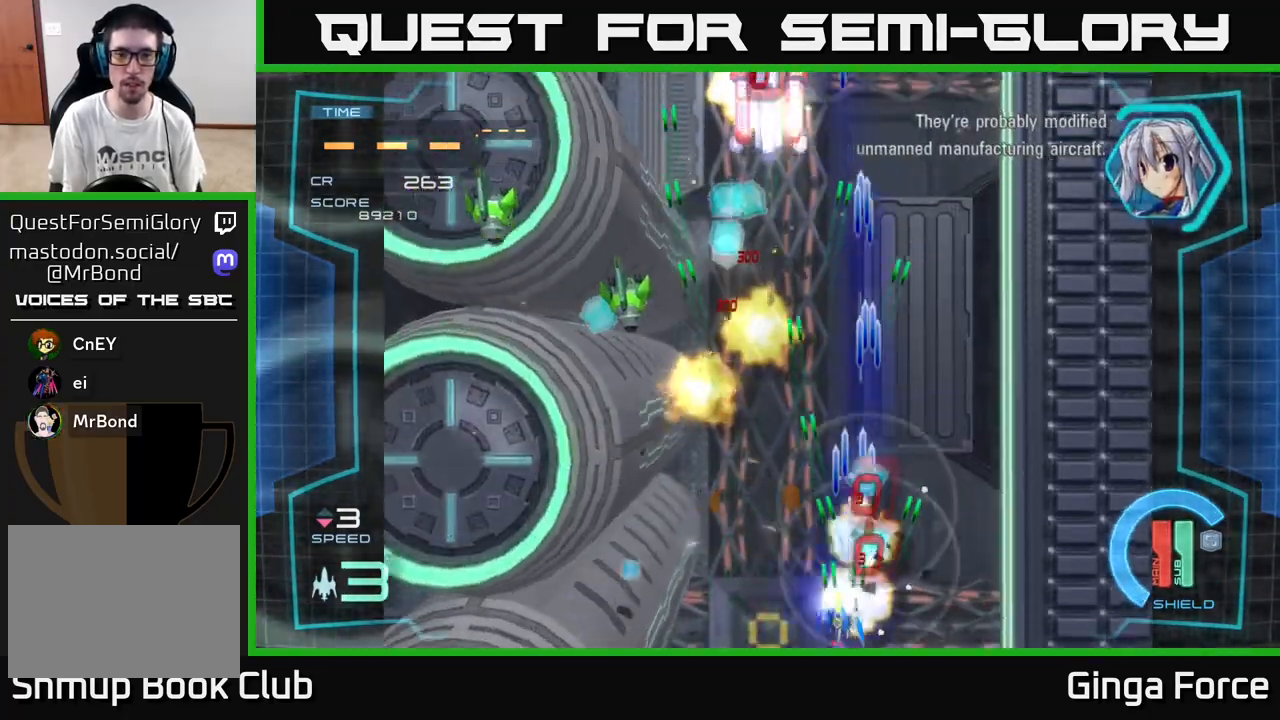
{"buttons": ["A", "X"], "left_stick": "left", "events": [[83, "left_stick", "left"]]}
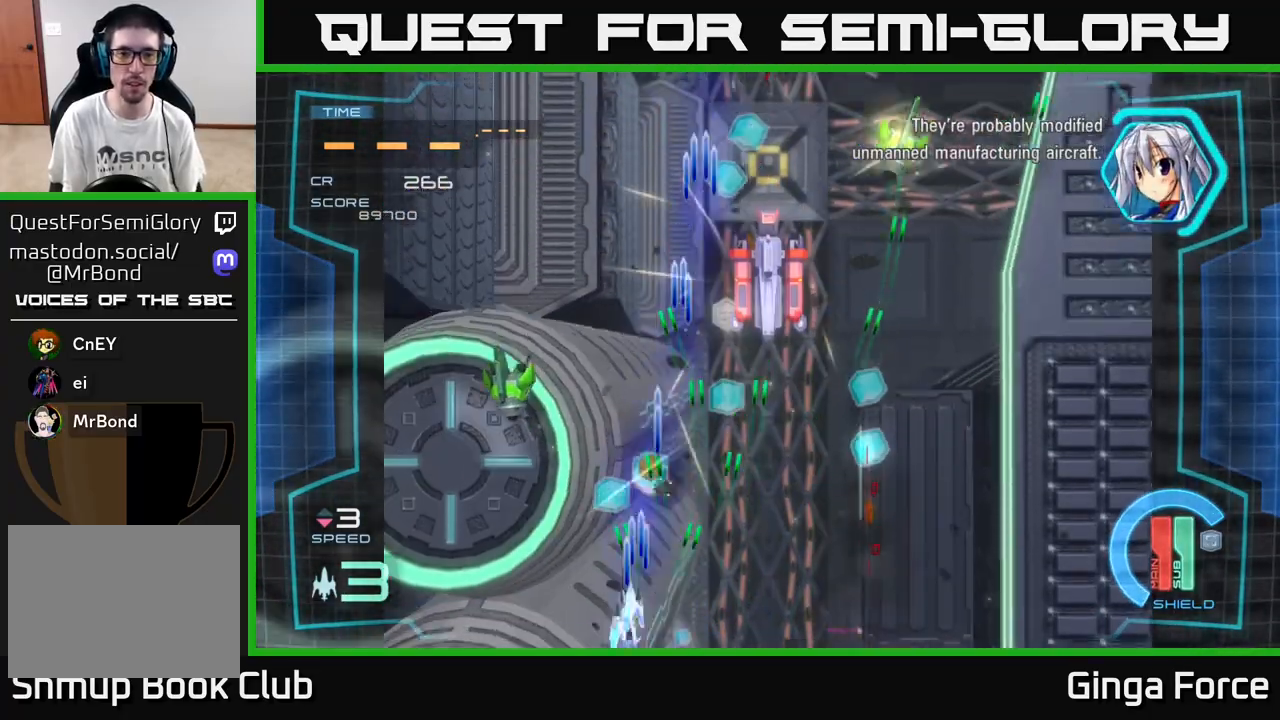
{"buttons": ["A", "X"], "left_stick": "right", "events": [[250, "left_stick", "up"], [300, "left_stick", "right"]]}
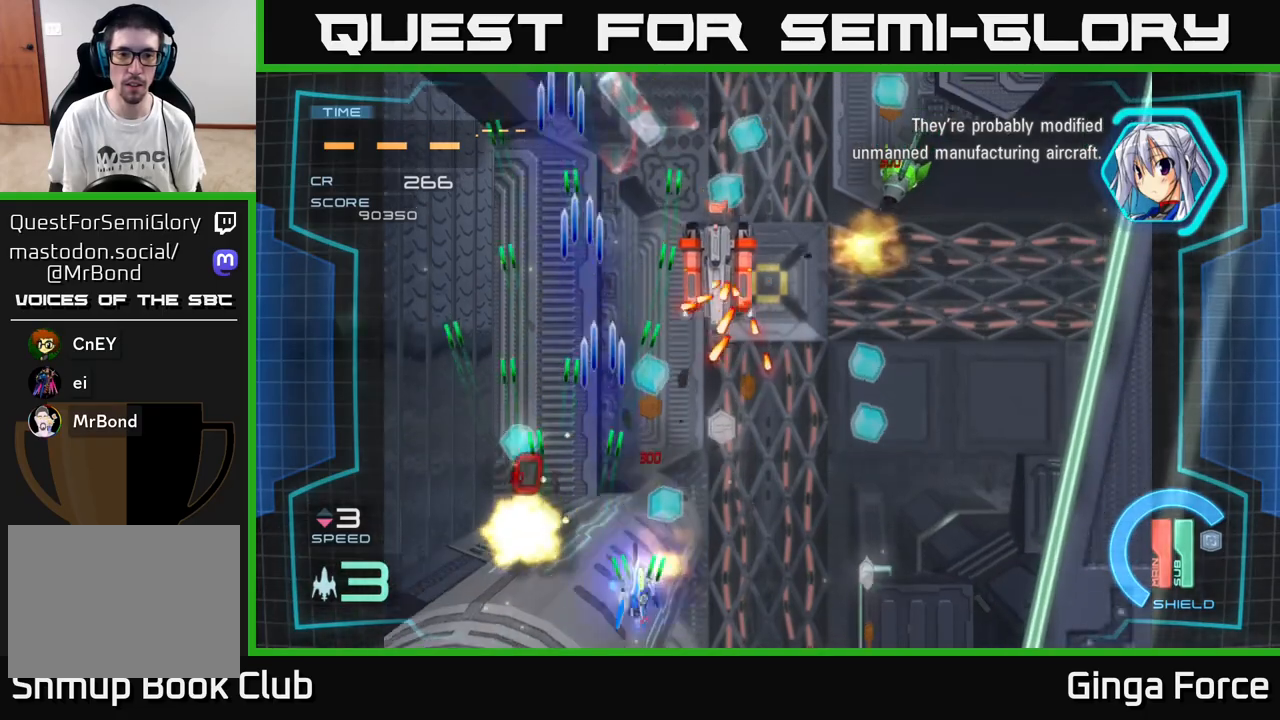
{"buttons": ["A", "X"], "left_stick": "up", "events": [[17, "left_stick", "up-right"], [167, "left_stick", "up"]]}
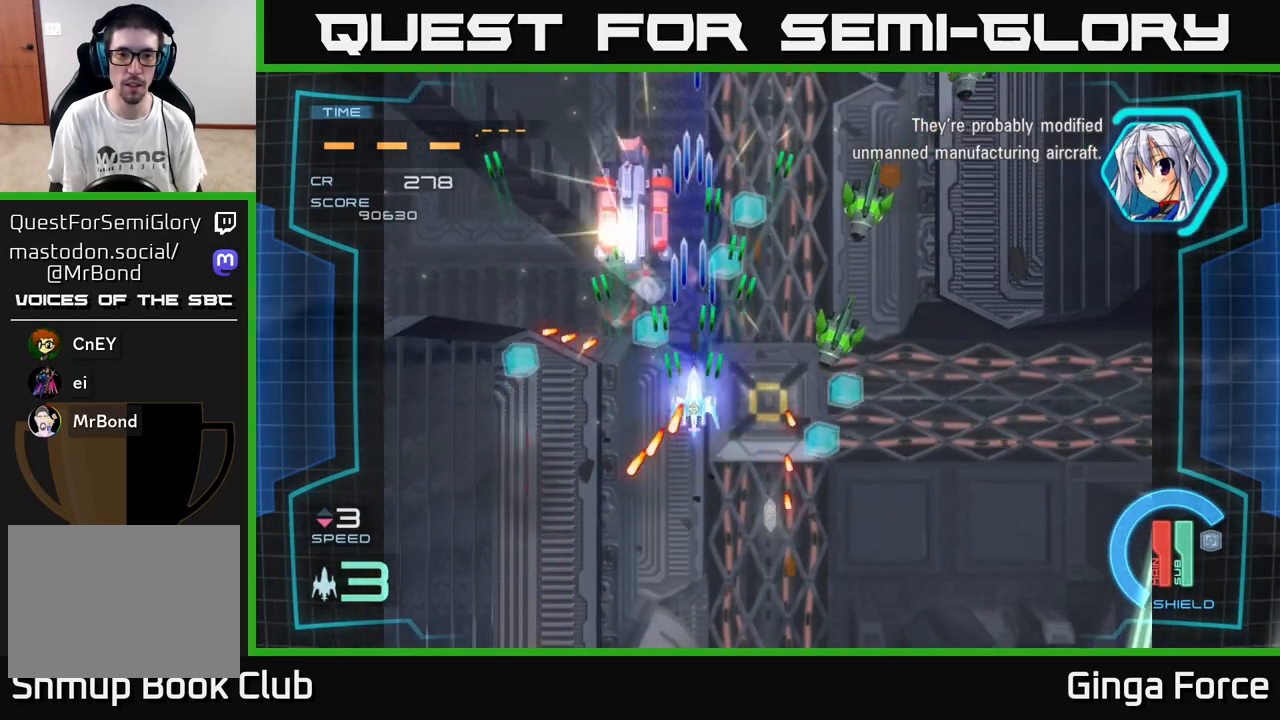
{"buttons": ["A", "X"], "left_stick": "down-right", "events": [[200, "left_stick", "down-left"], [350, "left_stick", "down-right"]]}
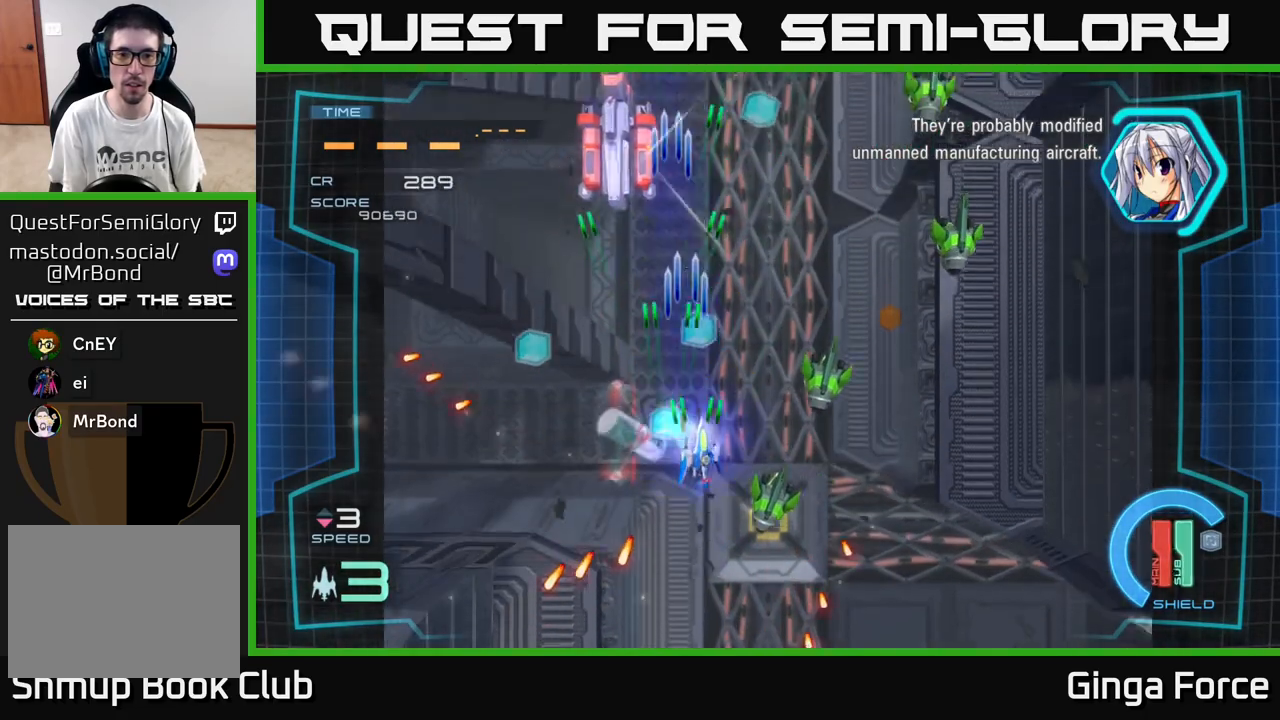
{"buttons": ["A", "X"], "left_stick": "right", "events": [[500, "left_stick", "right"]]}